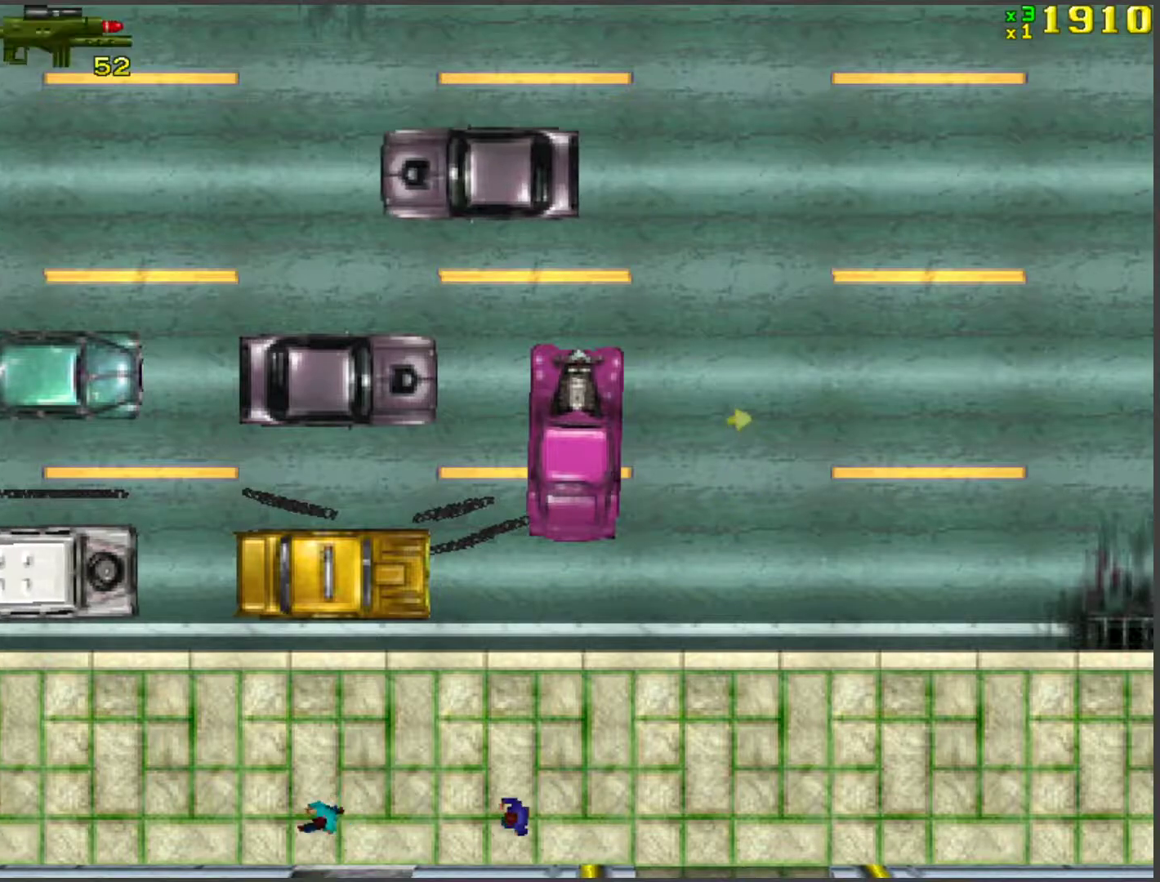
Gameplay with keyboard; each line is a JSON object with the keys held at the frame after it. "events" lists presses ("down") and releases ("up") of "a", "ctrl", "d", "f", "return", "s", "space", "tab", "w", "x" and "z" between this image and that frame as [ms after this image, input, new state], when the widget could be followed in between. No other keys are recorded. Mouse input is not recorded.
{"keys": [], "events": [[284, "d", "down"], [284, "w", "down"], [368, "w", "up"], [418, "d", "up"]]}
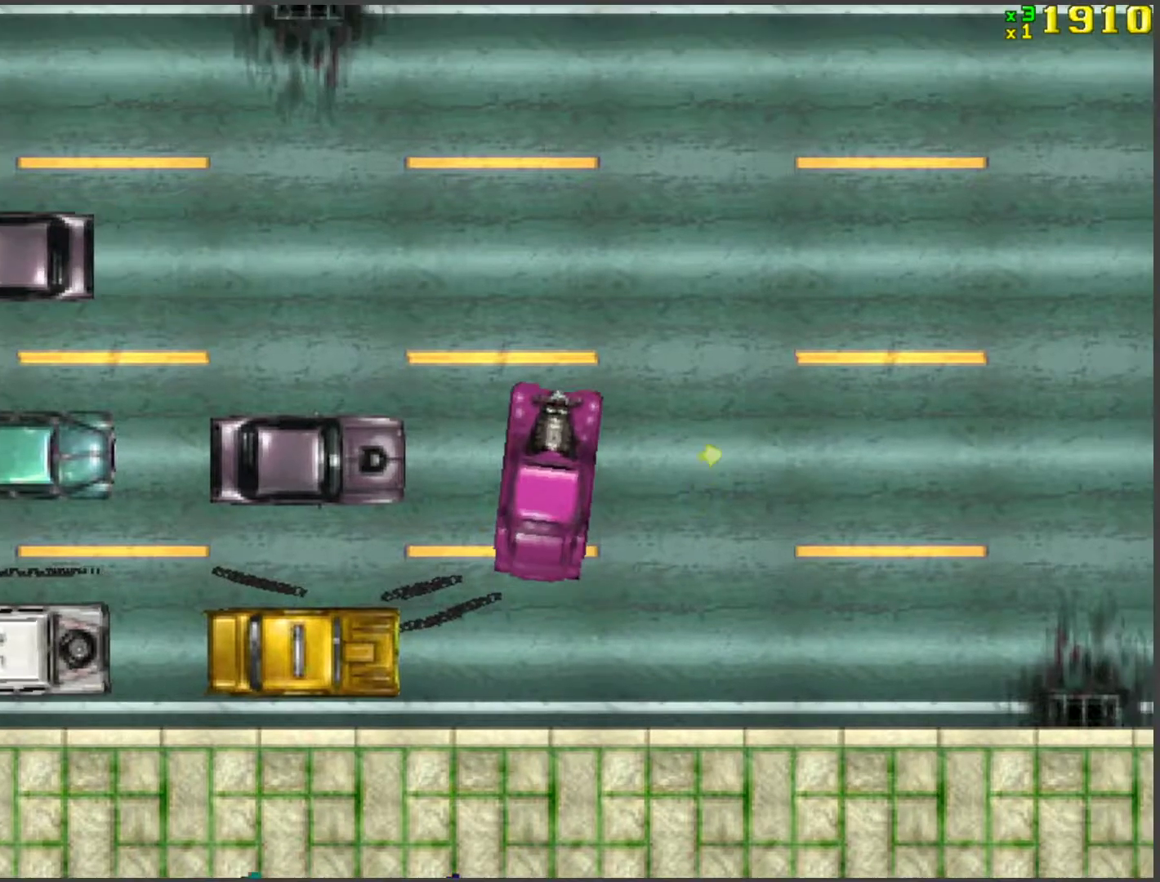
{"keys": ["d", "space"], "events": [[251, "d", "down"], [451, "space", "down"]]}
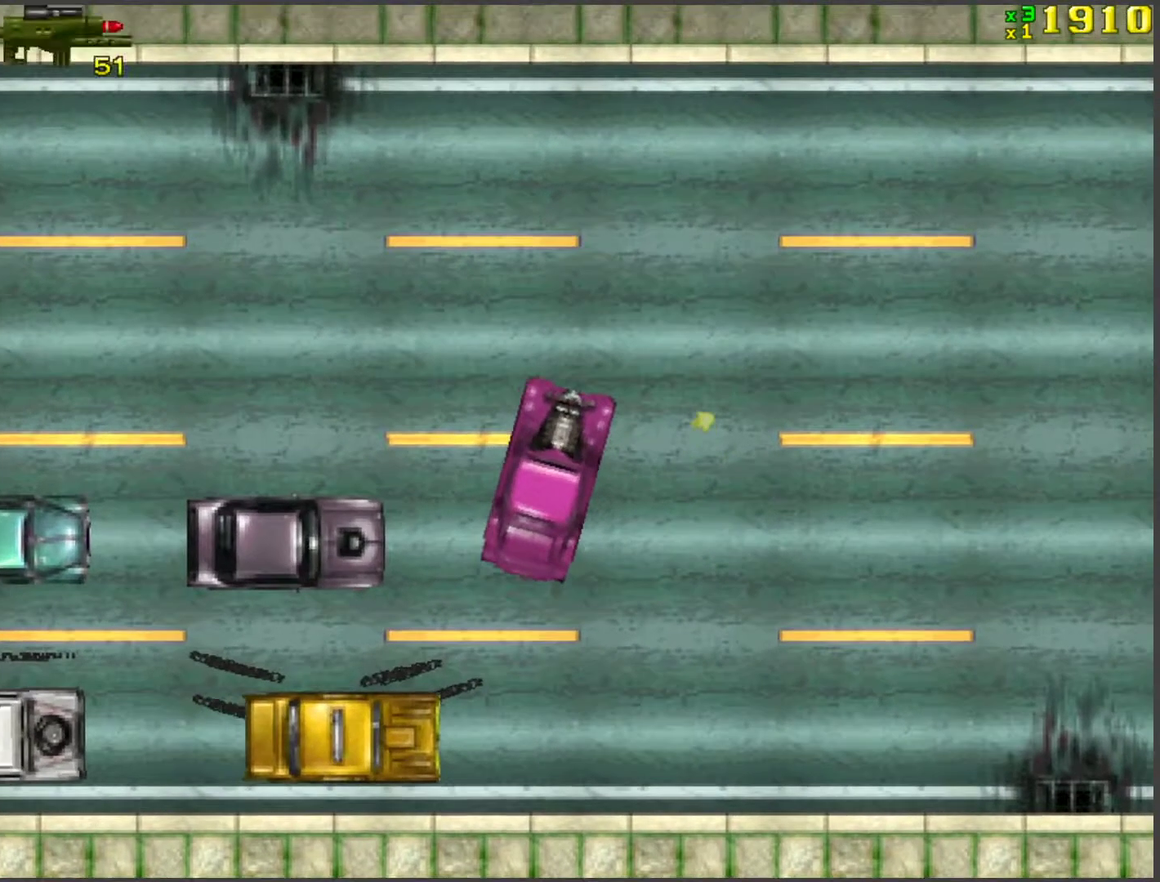
{"keys": ["d", "s"], "events": [[150, "d", "up"], [150, "s", "down"], [385, "d", "down"], [385, "space", "up"]]}
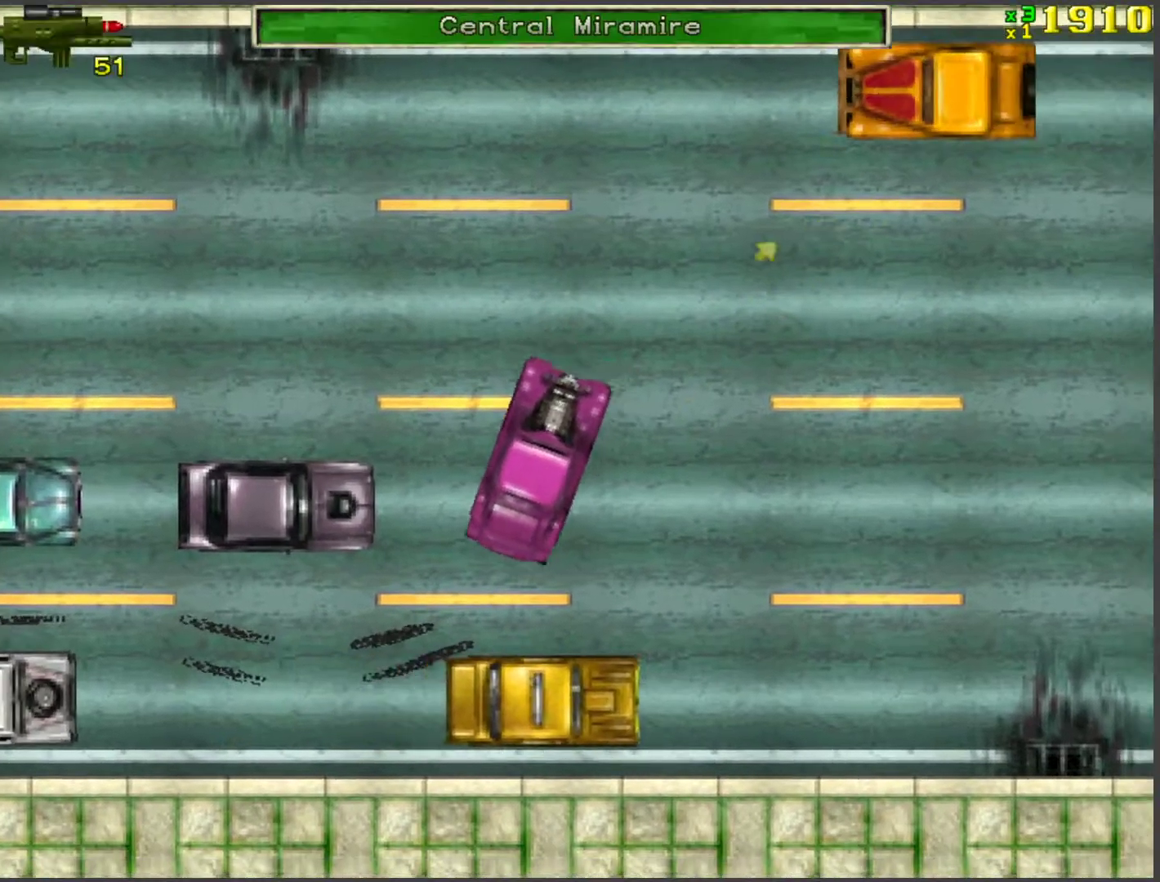
{"keys": ["a", "space", "w"], "events": [[33, "d", "up"], [33, "s", "up"], [117, "w", "down"], [251, "a", "down"], [351, "space", "down"]]}
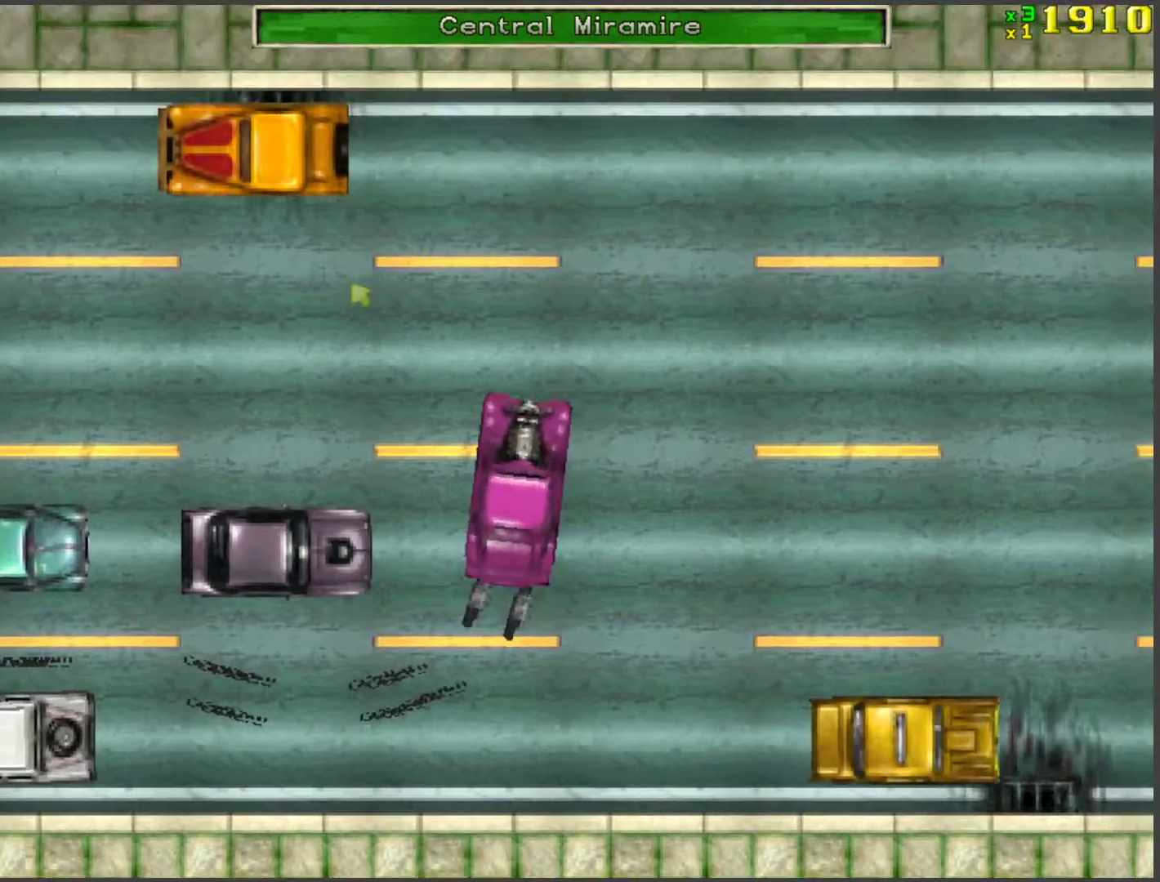
{"keys": ["a", "space"], "events": [[83, "w", "up"], [217, "w", "down"], [267, "w", "up"], [418, "w", "down"], [452, "w", "up"]]}
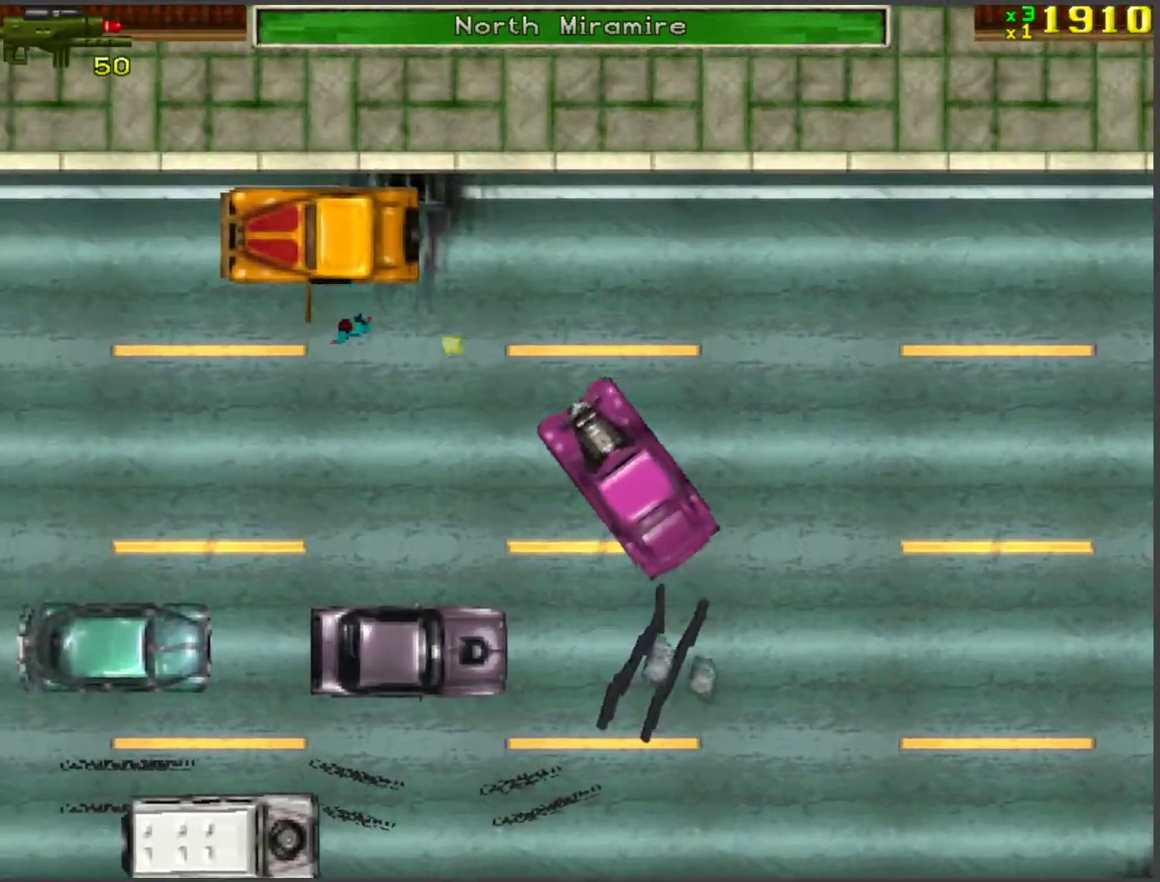
{"keys": ["a", "space", "w"], "events": [[50, "w", "down"], [150, "w", "up"], [234, "w", "down"], [284, "w", "up"], [418, "w", "down"]]}
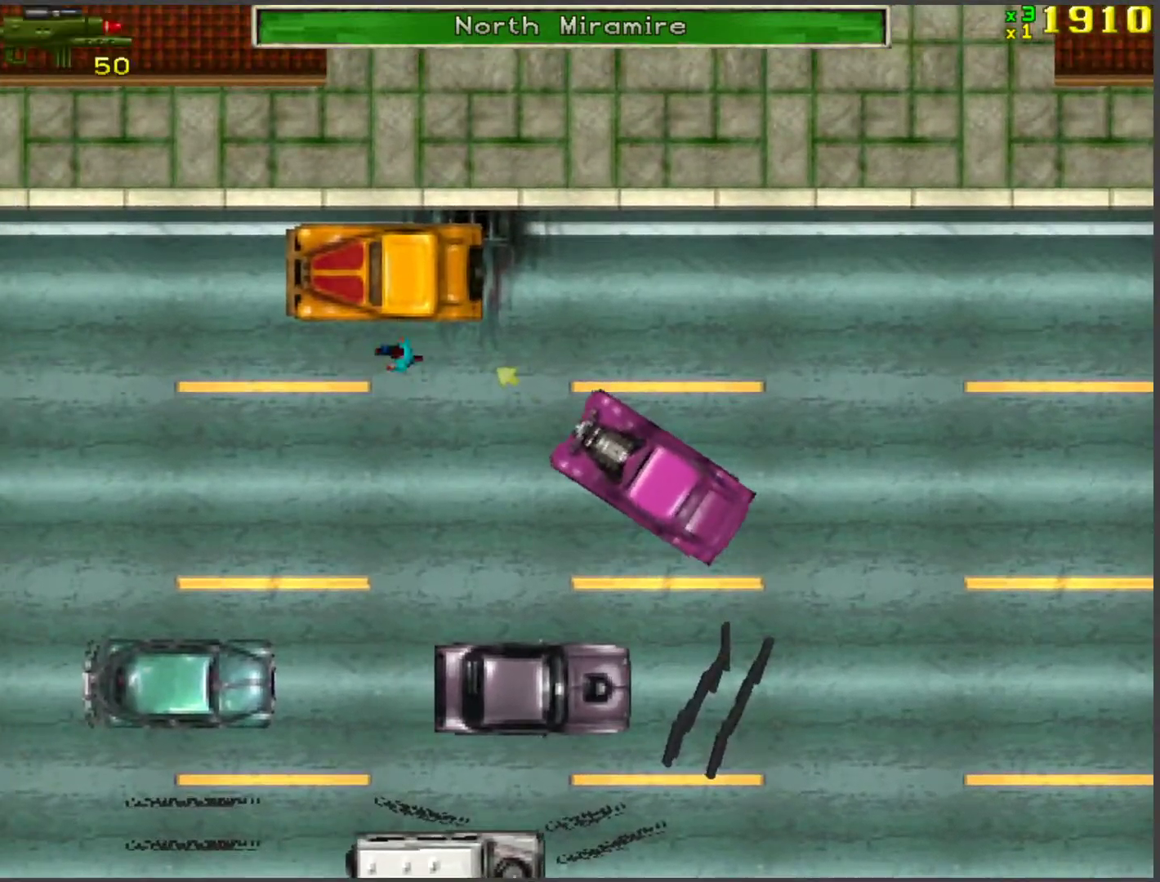
{"keys": ["a", "space"], "events": [[100, "w", "up"], [285, "w", "down"], [368, "w", "up"]]}
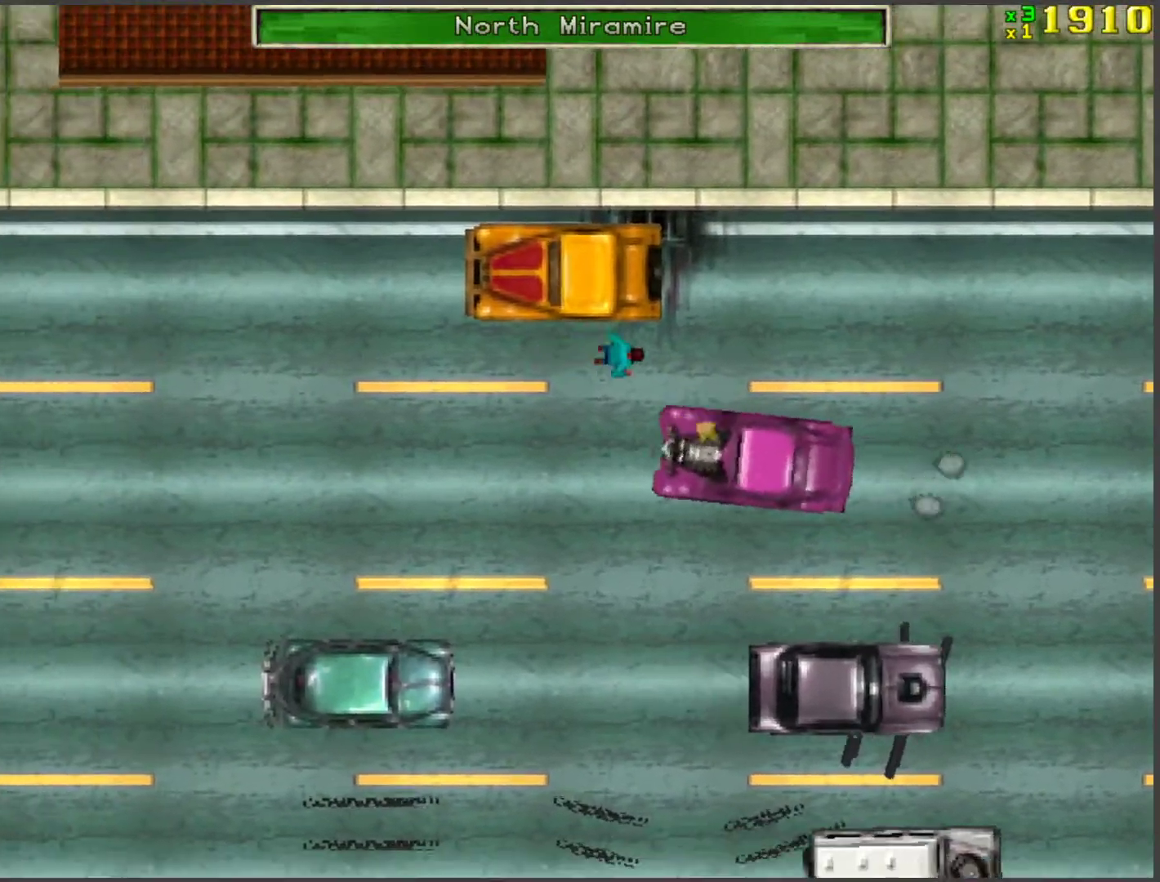
{"keys": [], "events": [[17, "w", "down"], [101, "a", "up"], [101, "w", "up"], [285, "space", "up"]]}
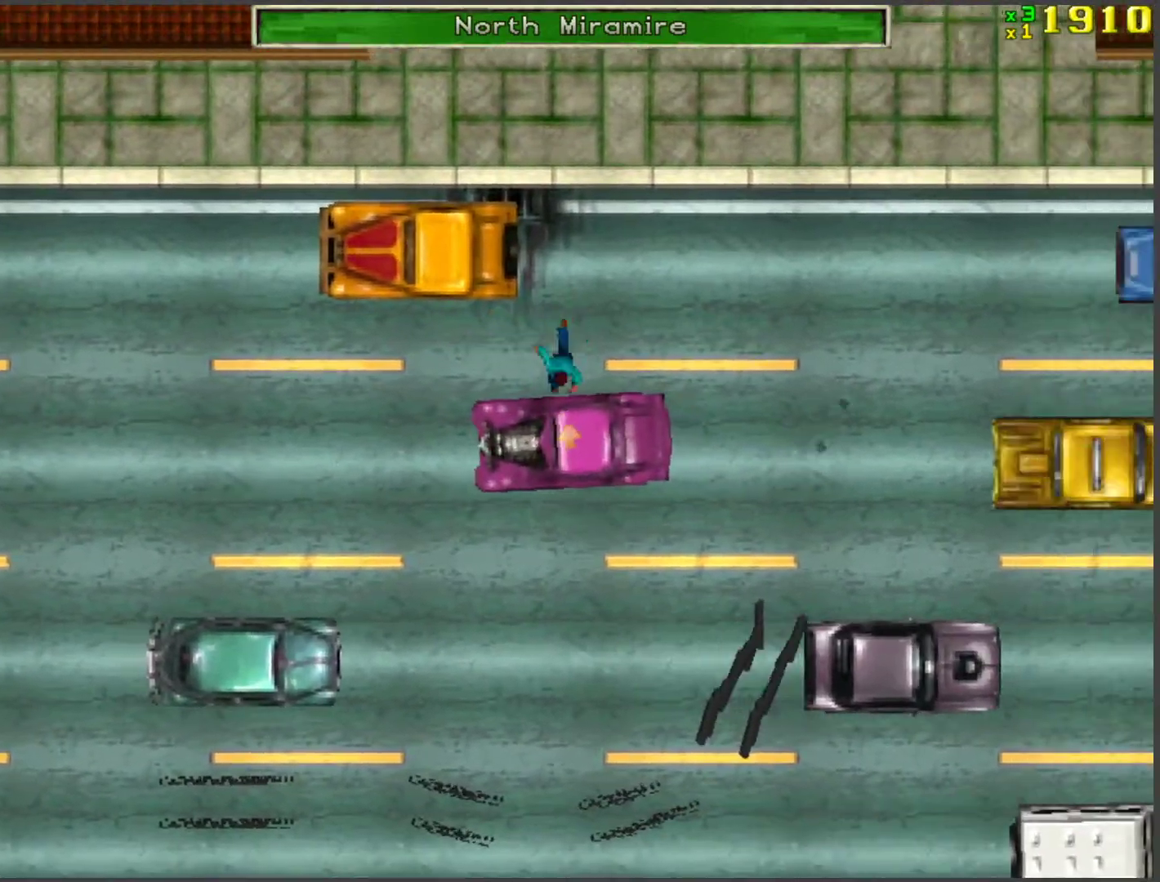
{"keys": [], "events": [[67, "d", "down"], [67, "w", "down"], [168, "d", "up"], [168, "w", "up"]]}
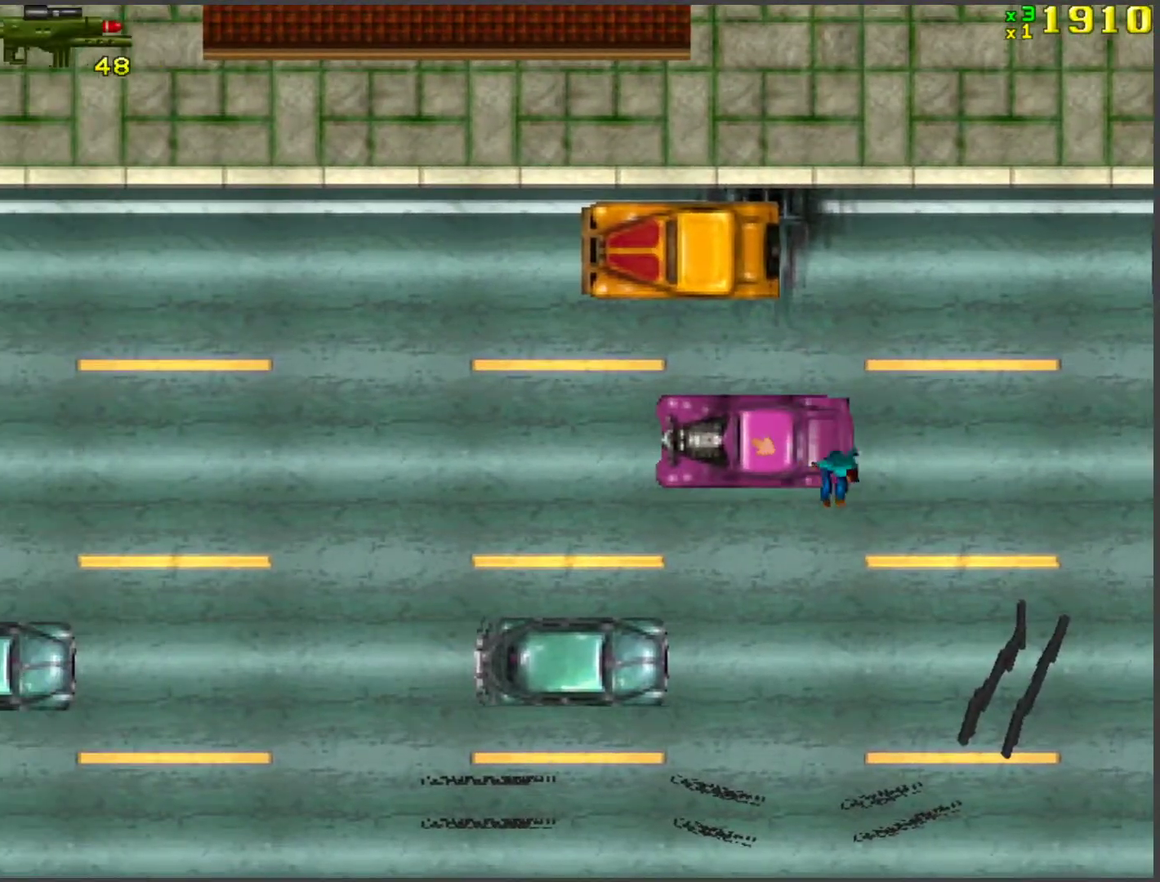
{"keys": [], "events": [[101, "d", "down"], [134, "d", "up"]]}
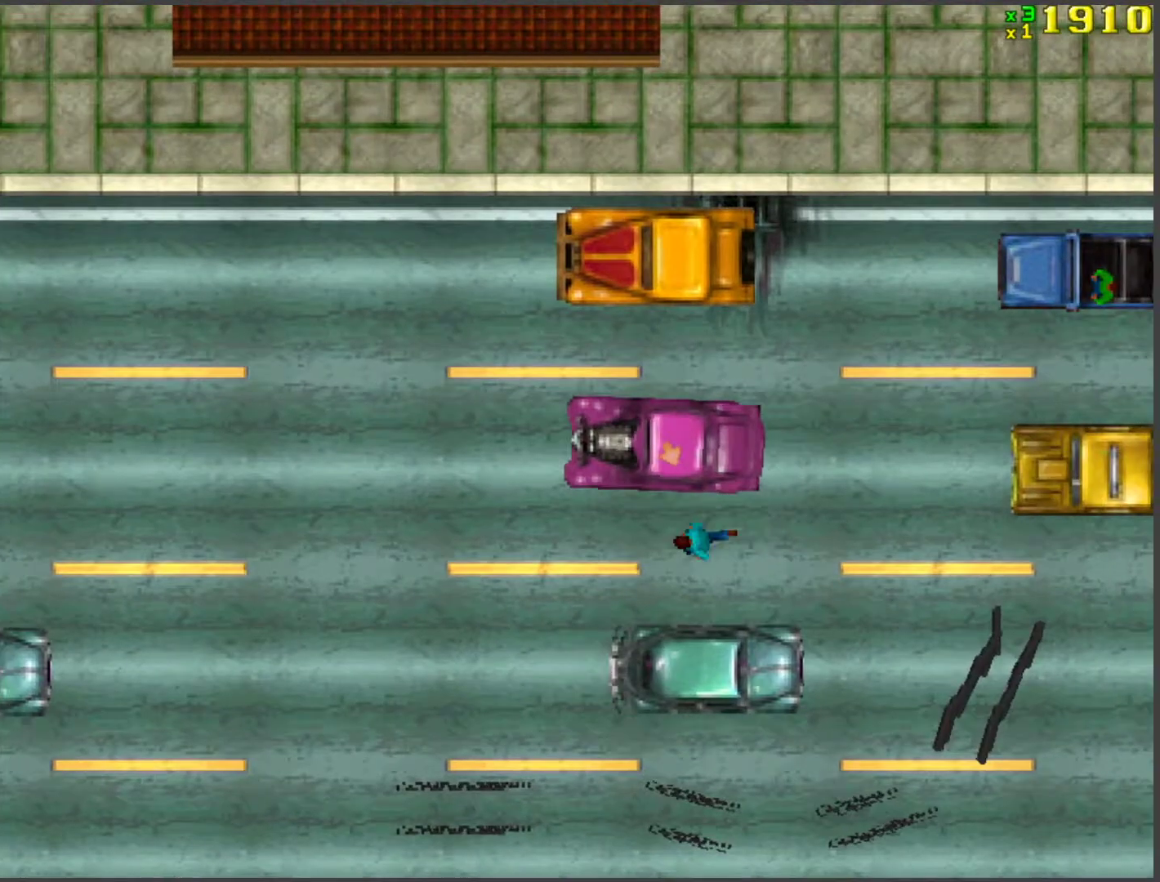
{"keys": ["s"], "events": [[419, "s", "down"]]}
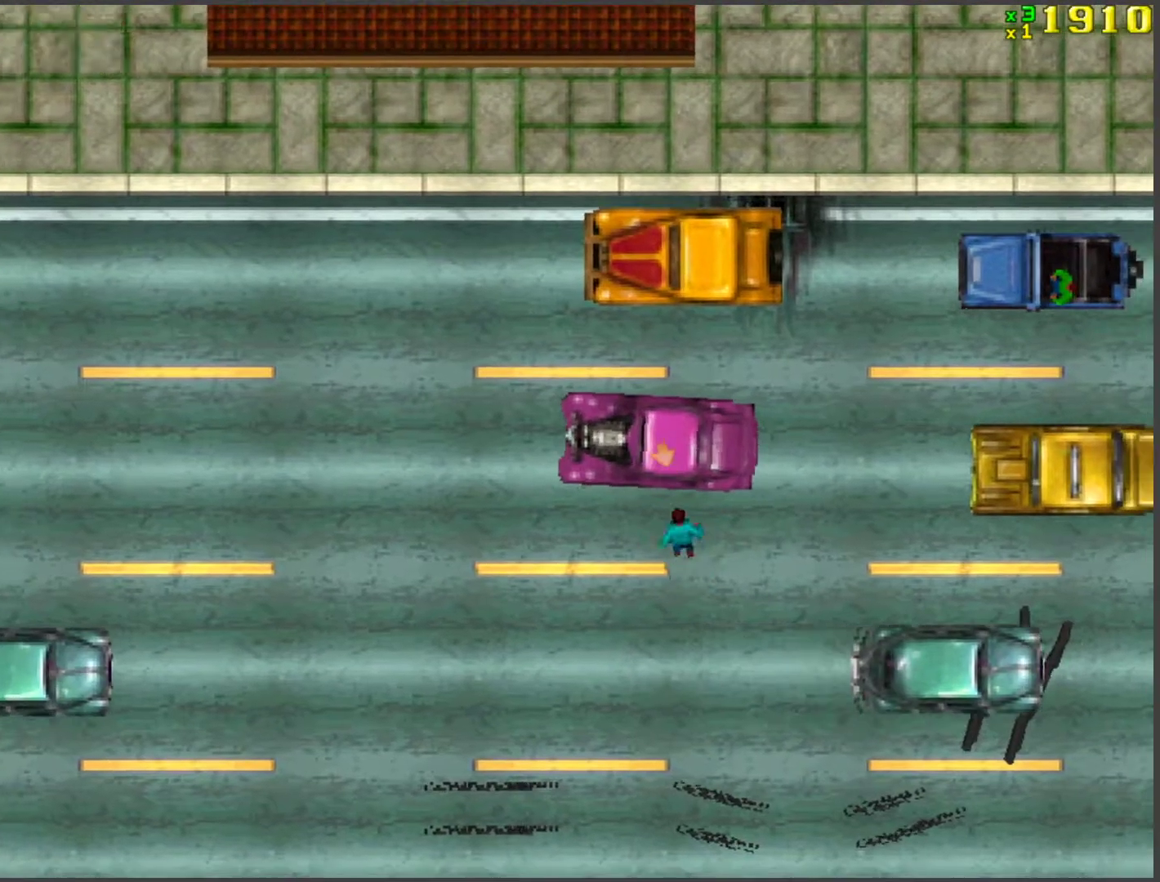
{"keys": [], "events": [[50, "s", "up"]]}
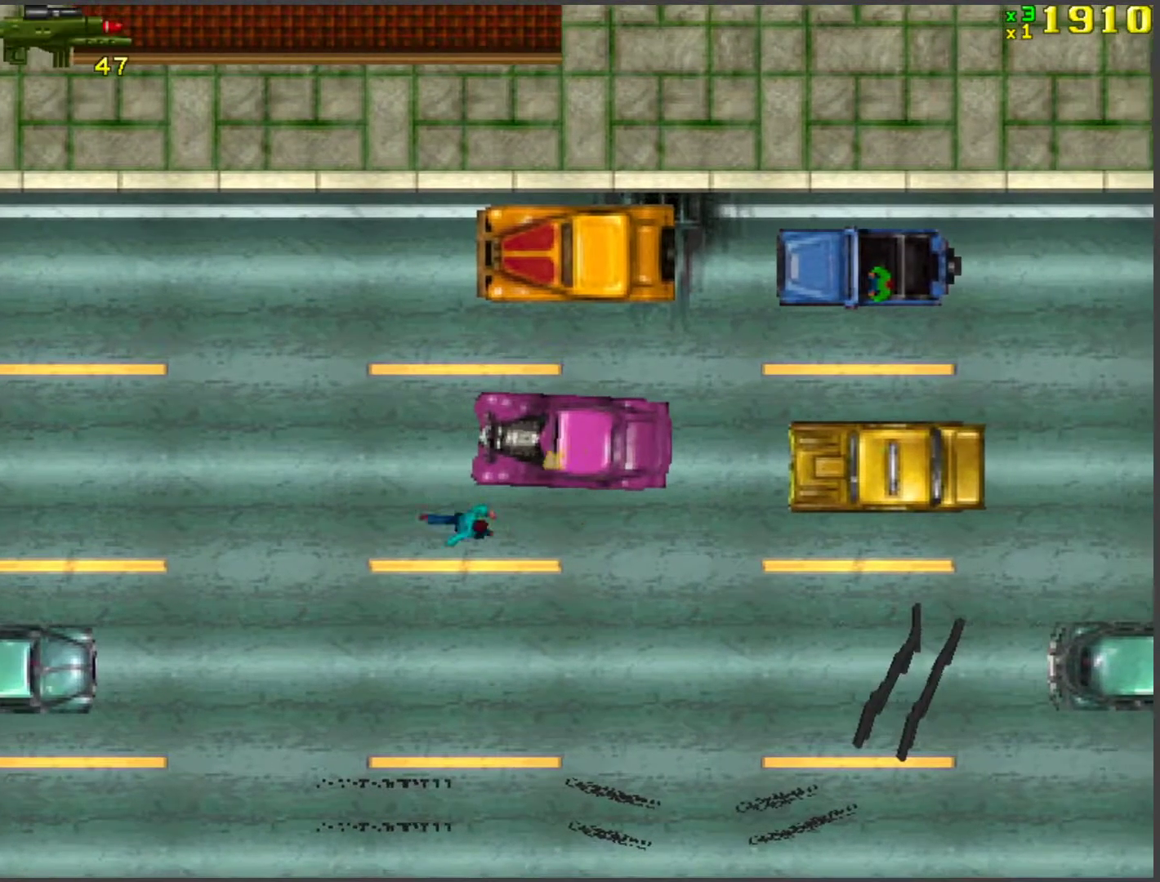
{"keys": [], "events": [[34, "a", "down"], [34, "s", "down"], [134, "a", "up"], [134, "s", "up"]]}
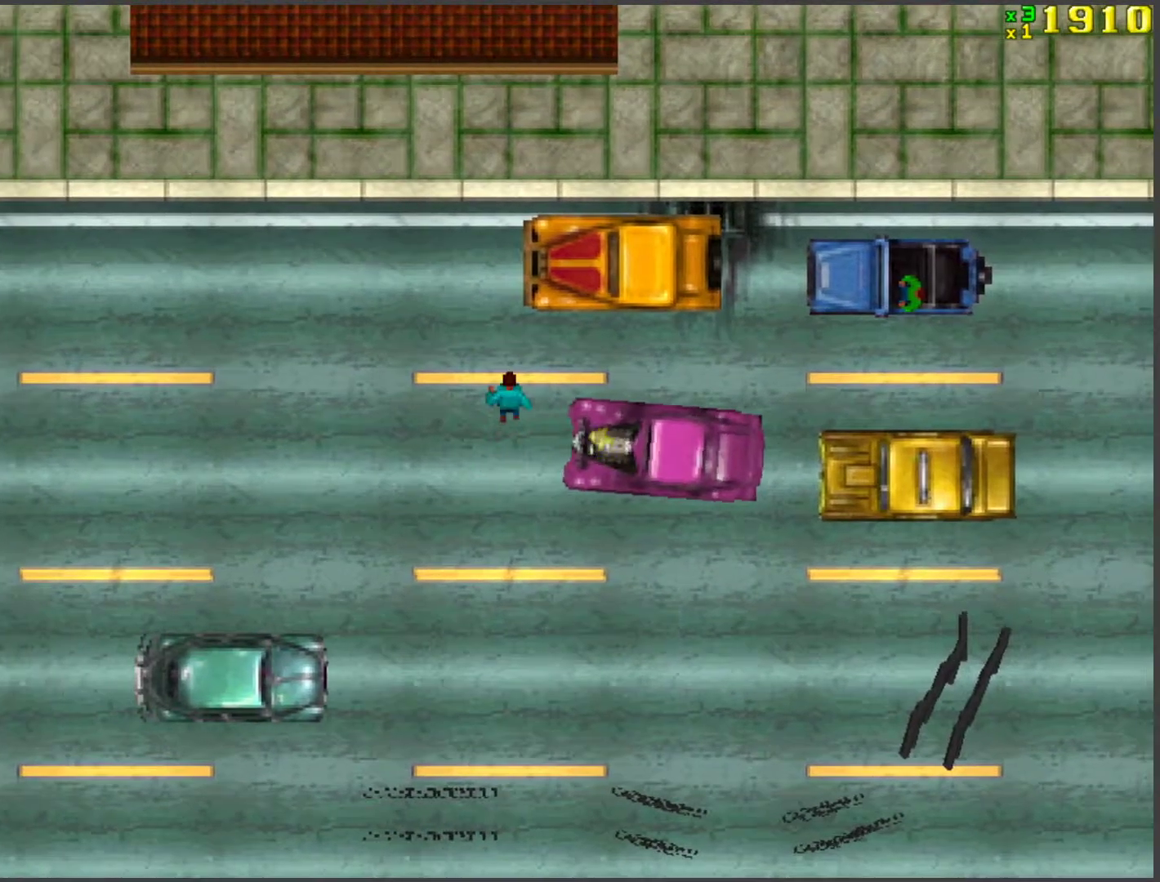
{"keys": [], "events": [[285, "w", "down"], [385, "d", "down"], [435, "w", "up"], [469, "d", "up"]]}
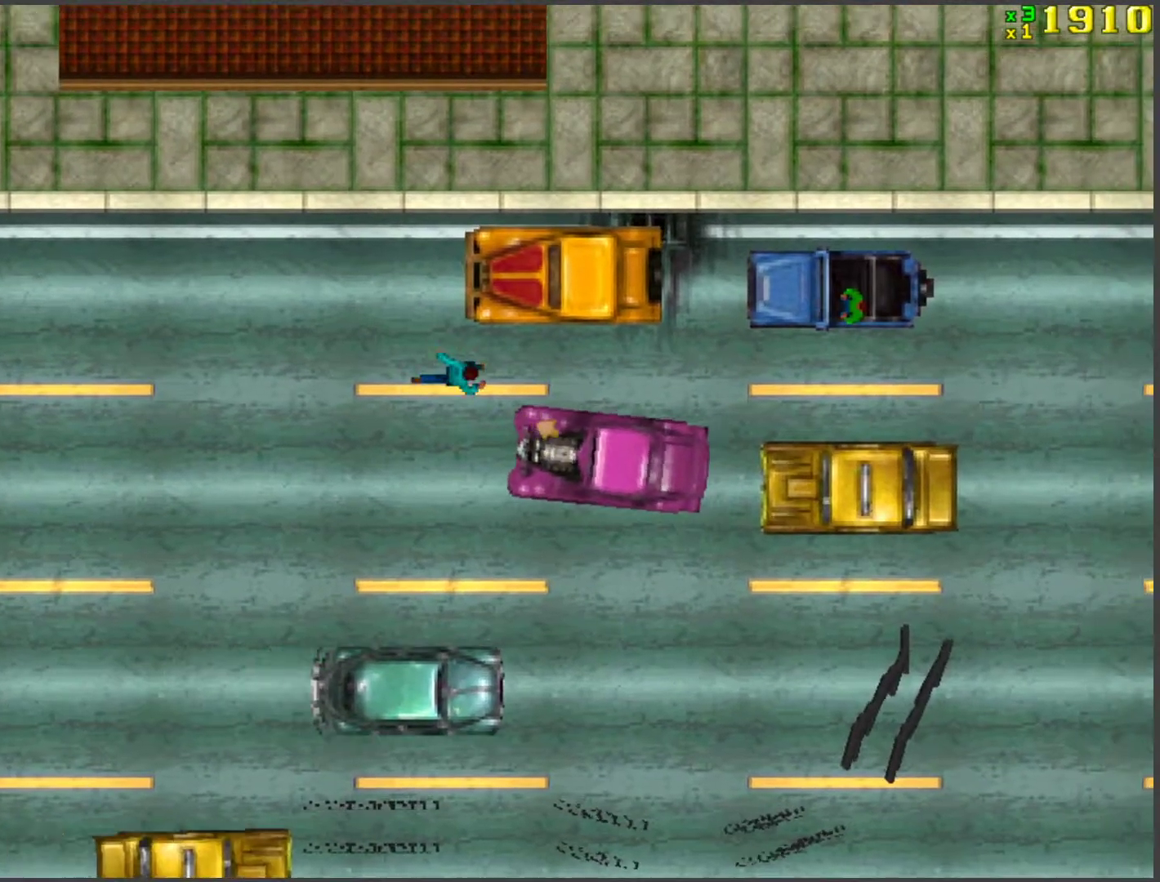
{"keys": ["space"], "events": [[134, "space", "down"], [184, "s", "down"], [334, "s", "up"]]}
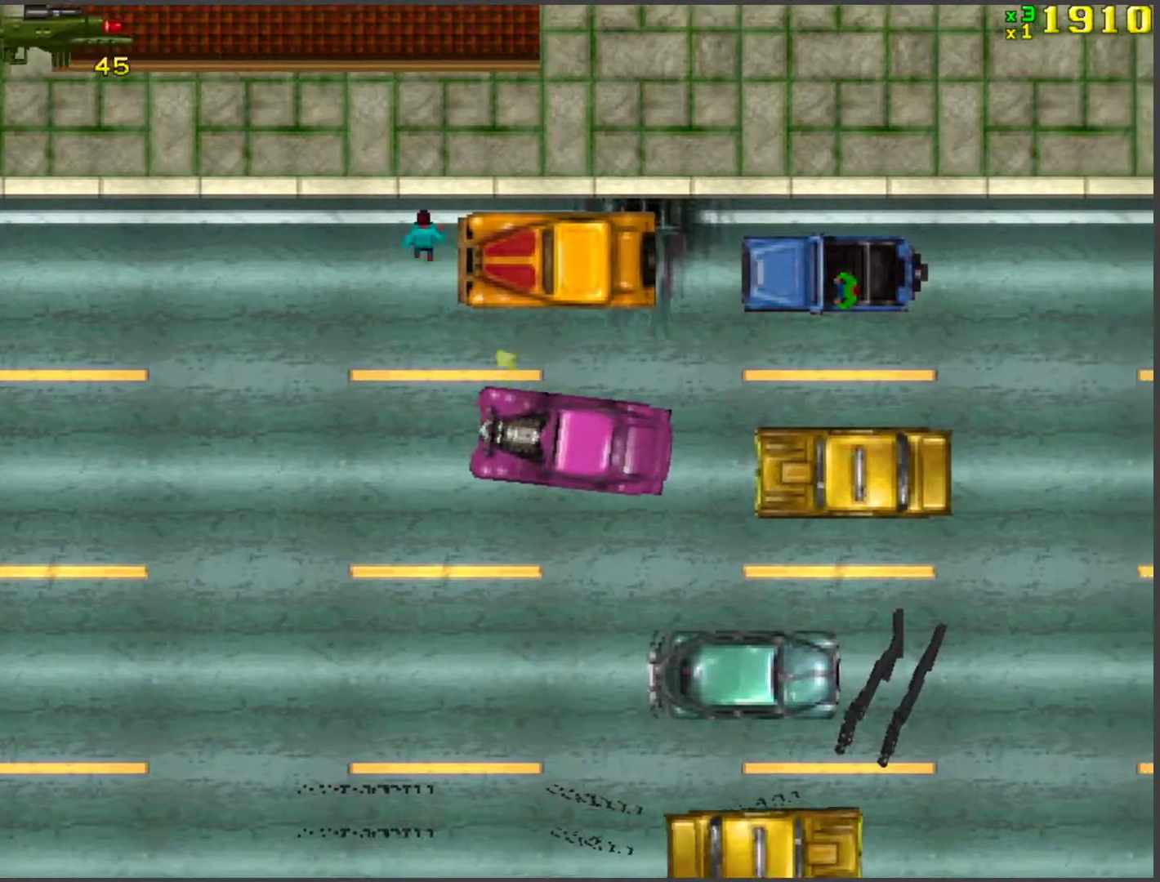
{"keys": [], "events": [[16, "w", "down"], [50, "d", "down"], [100, "space", "up"], [150, "w", "up"], [234, "d", "up"]]}
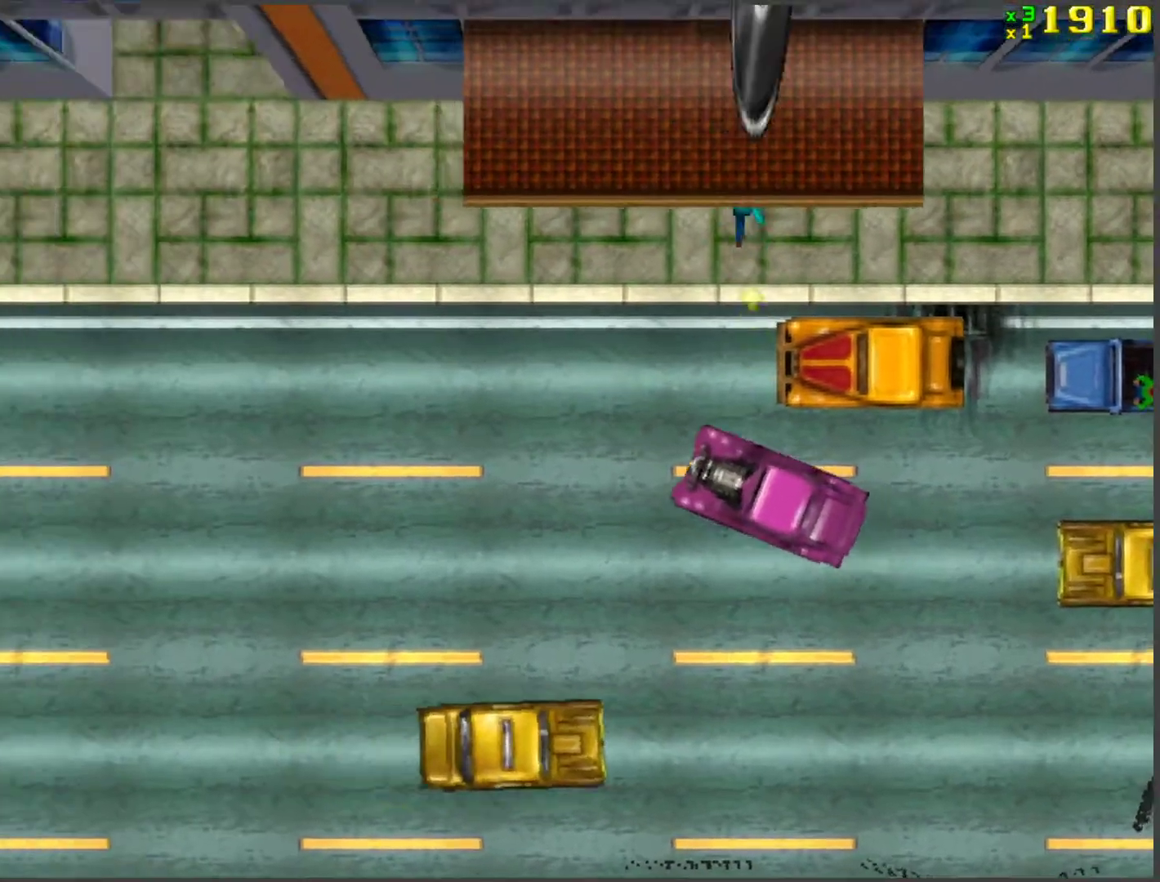
{"keys": ["a", "w"], "events": [[16, "d", "down"], [134, "space", "down"], [167, "d", "up"], [318, "a", "down"], [318, "space", "up"], [351, "w", "down"]]}
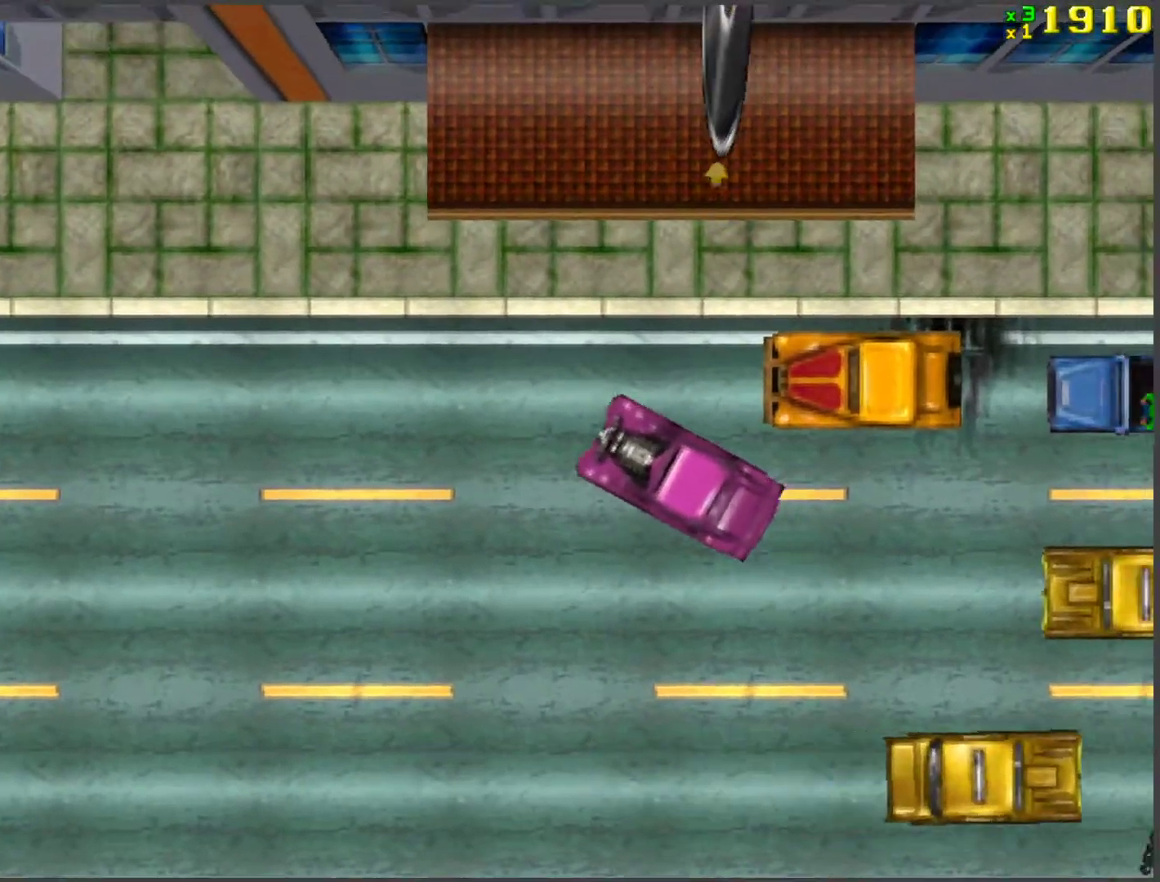
{"keys": ["w"], "events": [[418, "a", "up"]]}
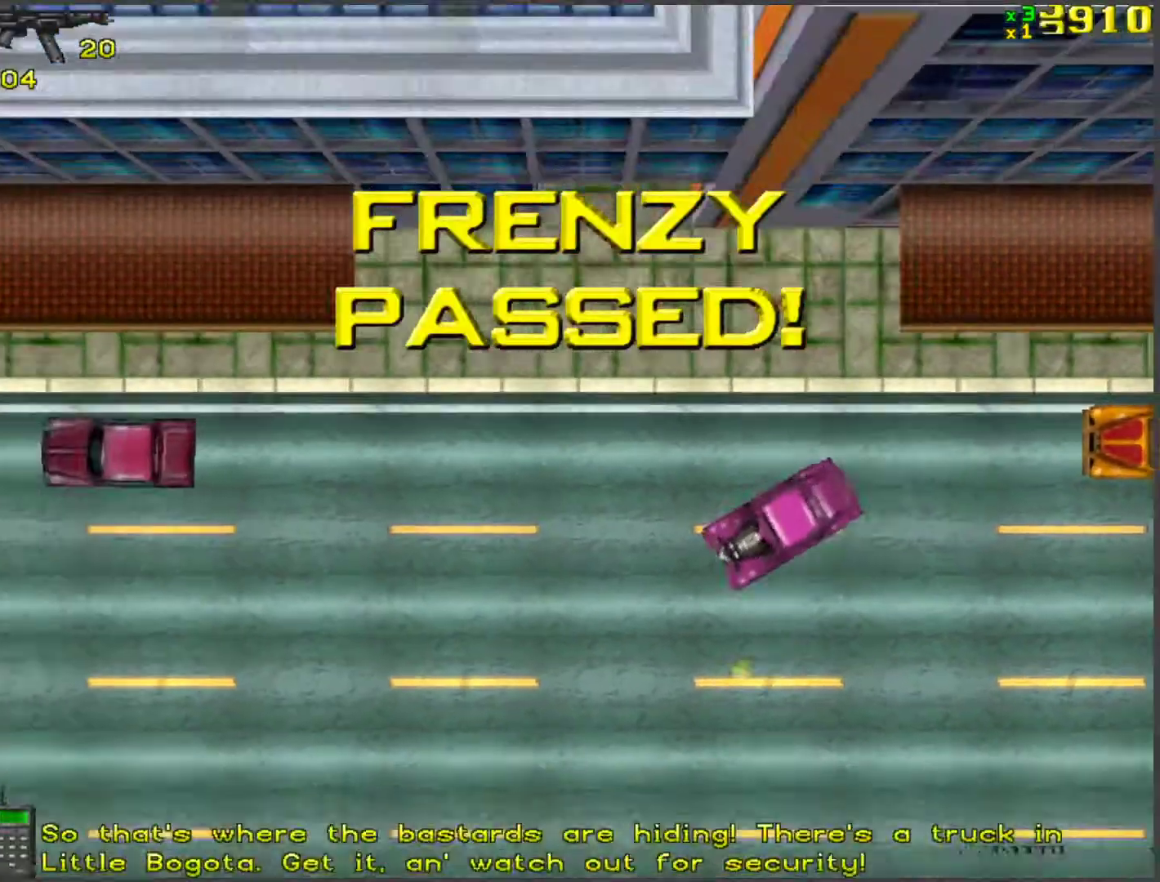
{"keys": ["a", "w"], "events": [[33, "a", "down"], [134, "a", "up"], [418, "a", "down"]]}
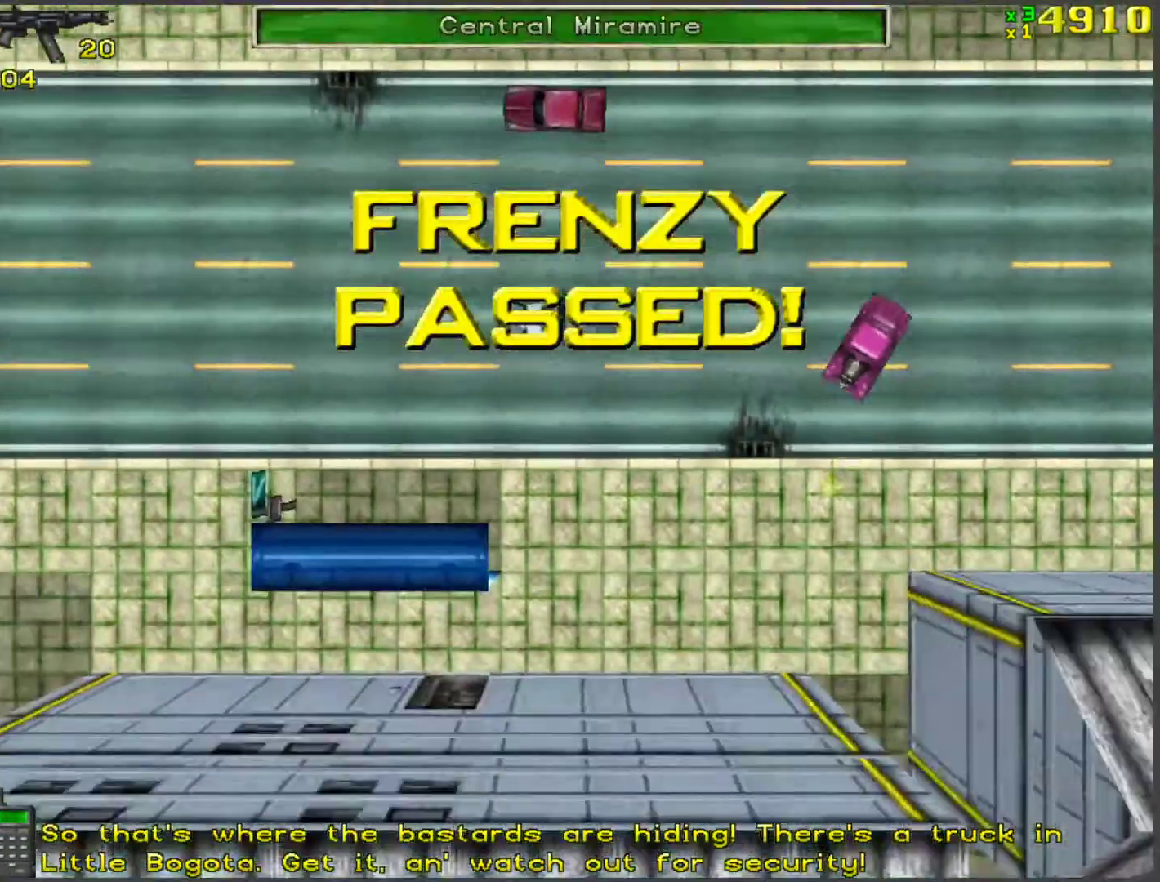
{"keys": ["d", "w"], "events": [[17, "a", "up"], [50, "space", "down"], [100, "a", "down"], [100, "w", "up"], [284, "w", "down"], [335, "a", "up"], [335, "space", "up"], [468, "d", "down"]]}
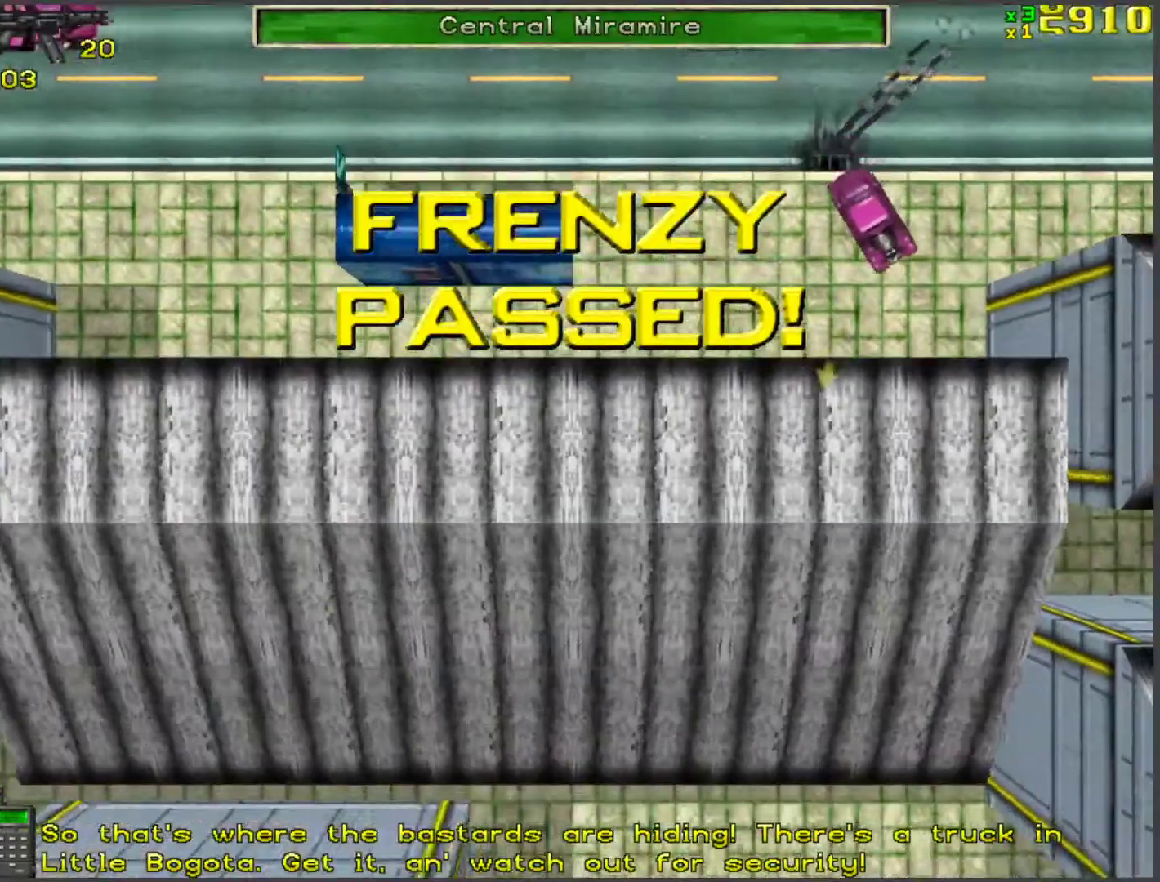
{"keys": ["w"], "events": [[268, "d", "up"]]}
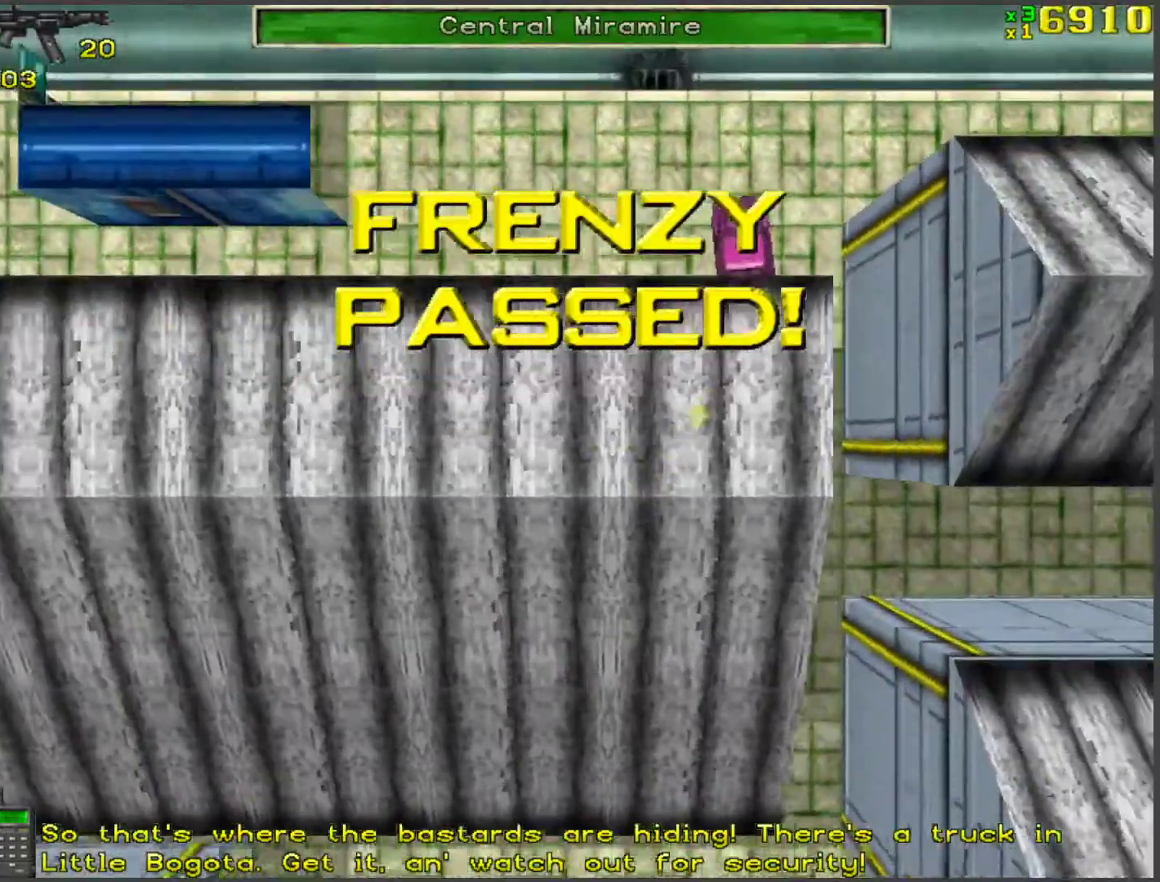
{"keys": ["w"], "events": []}
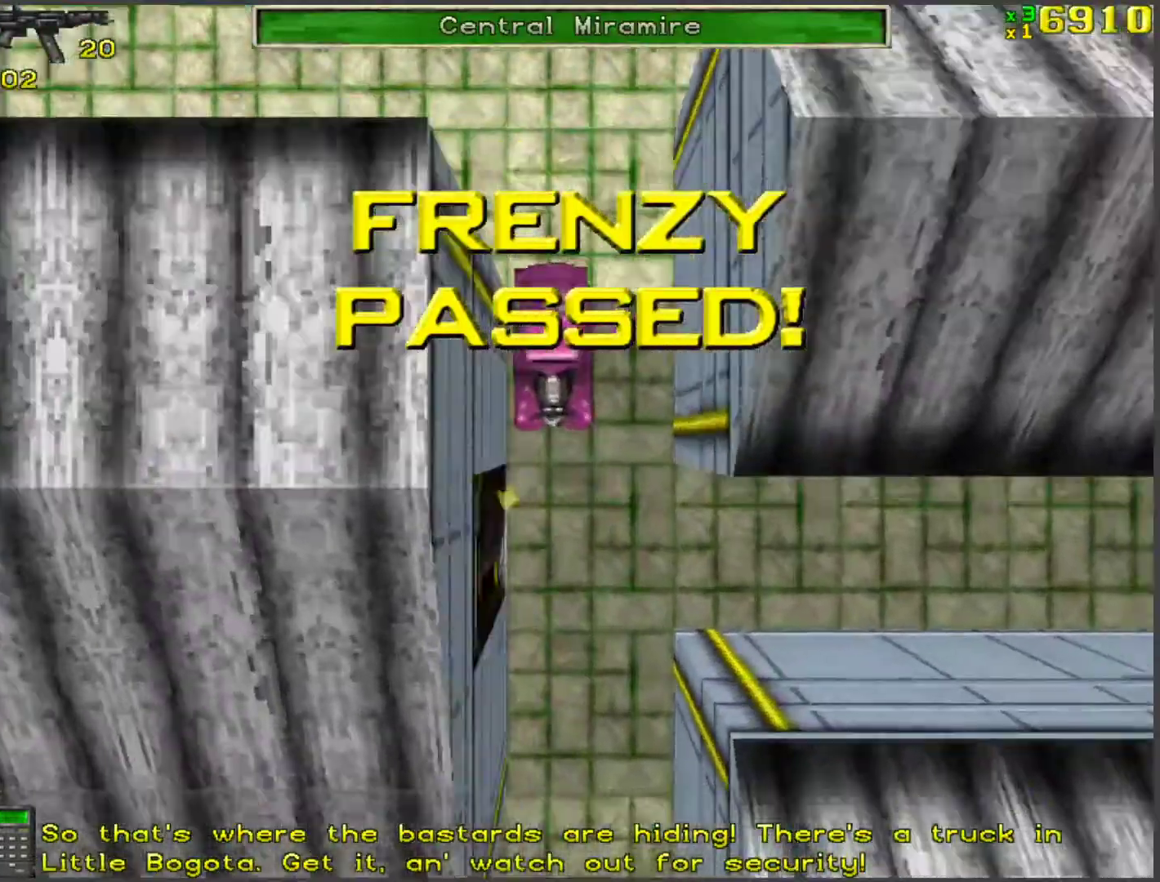
{"keys": ["w"], "events": []}
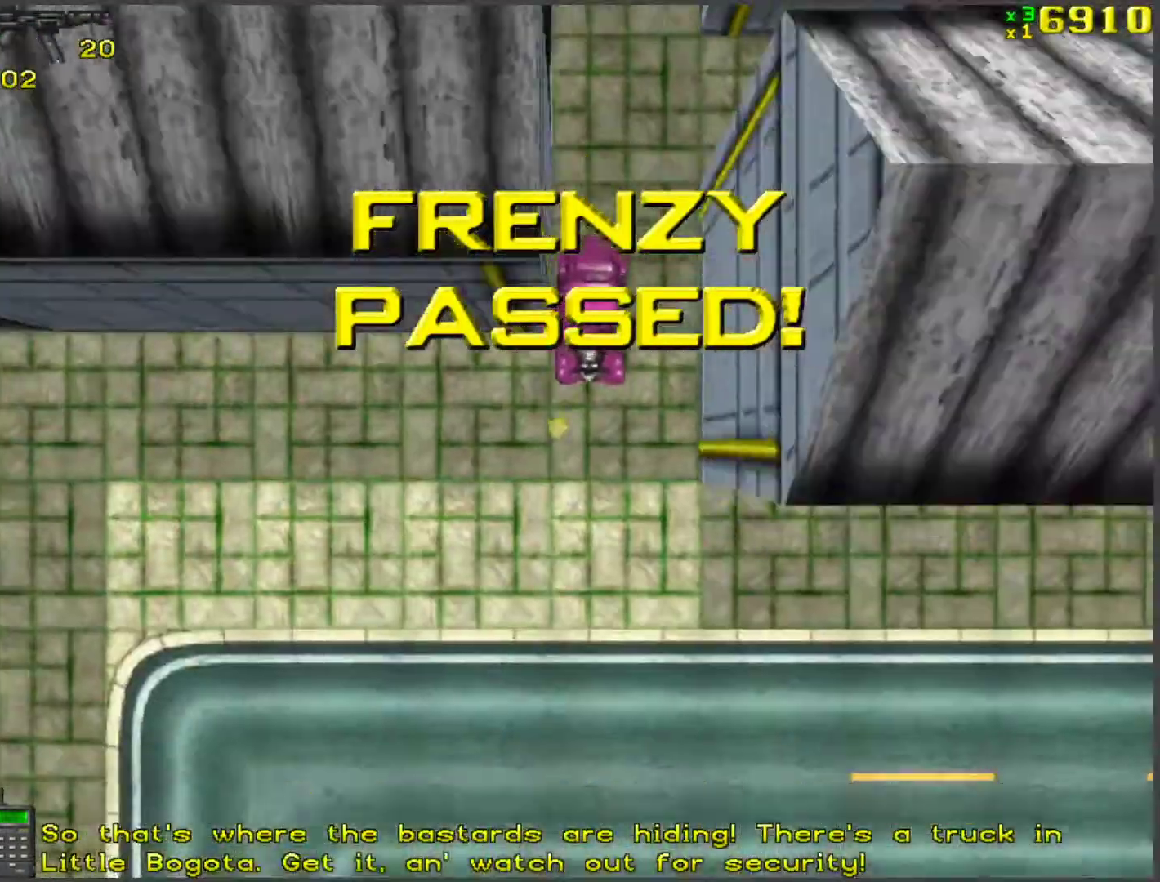
{"keys": ["w"], "events": []}
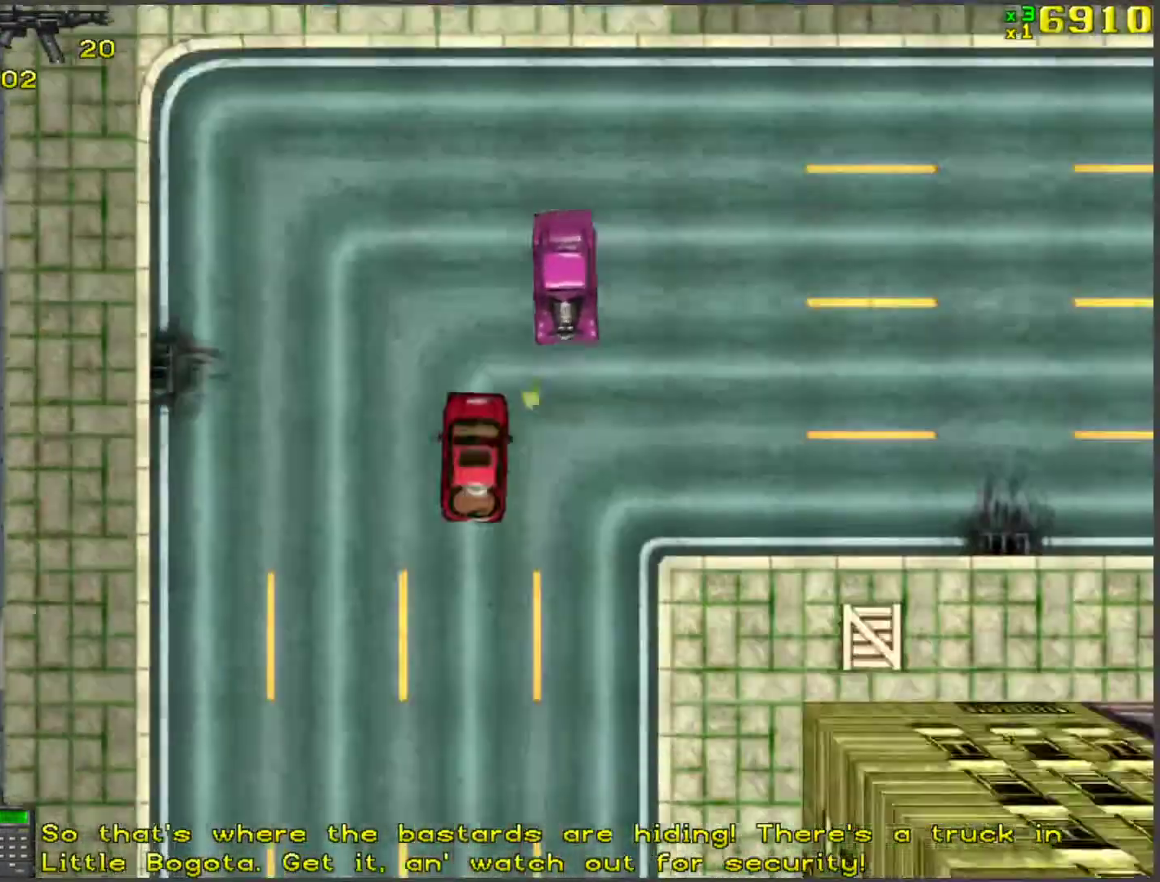
{"keys": ["w"], "events": []}
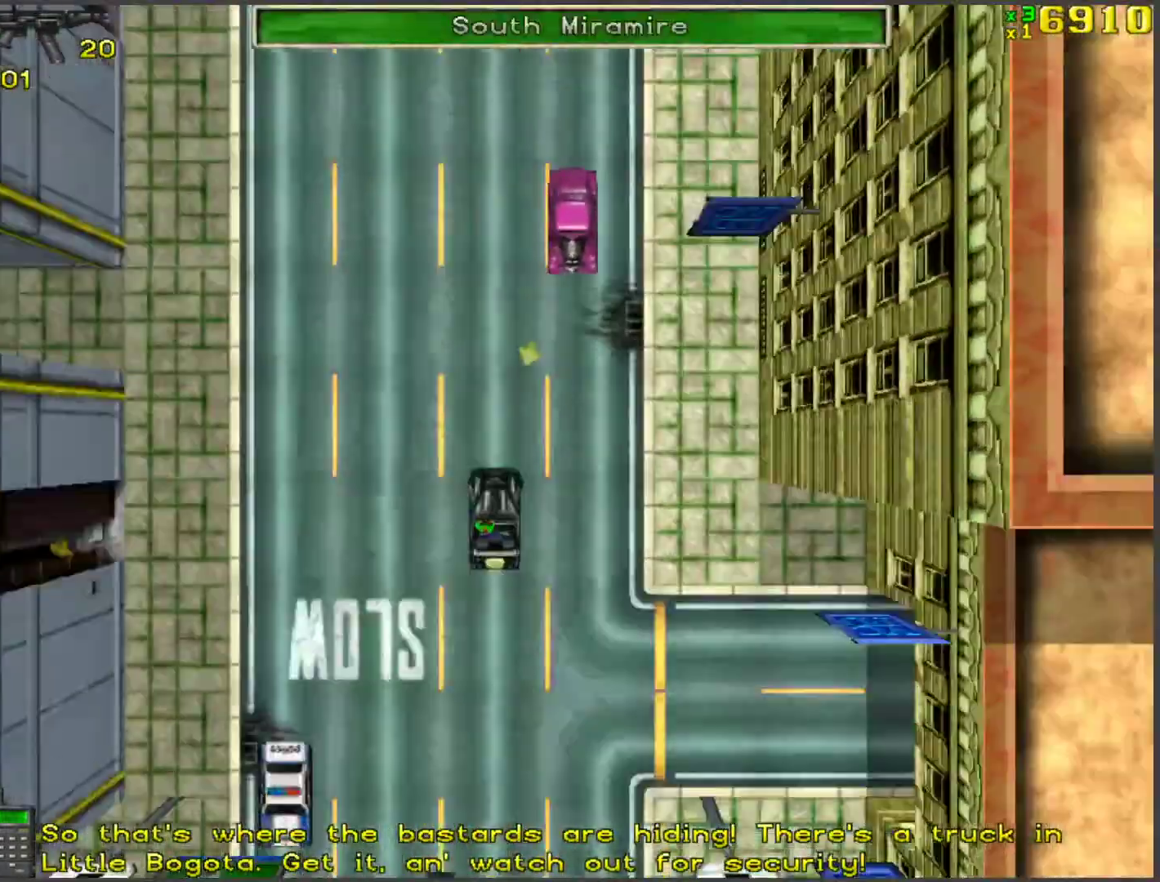
{"keys": ["w"], "events": []}
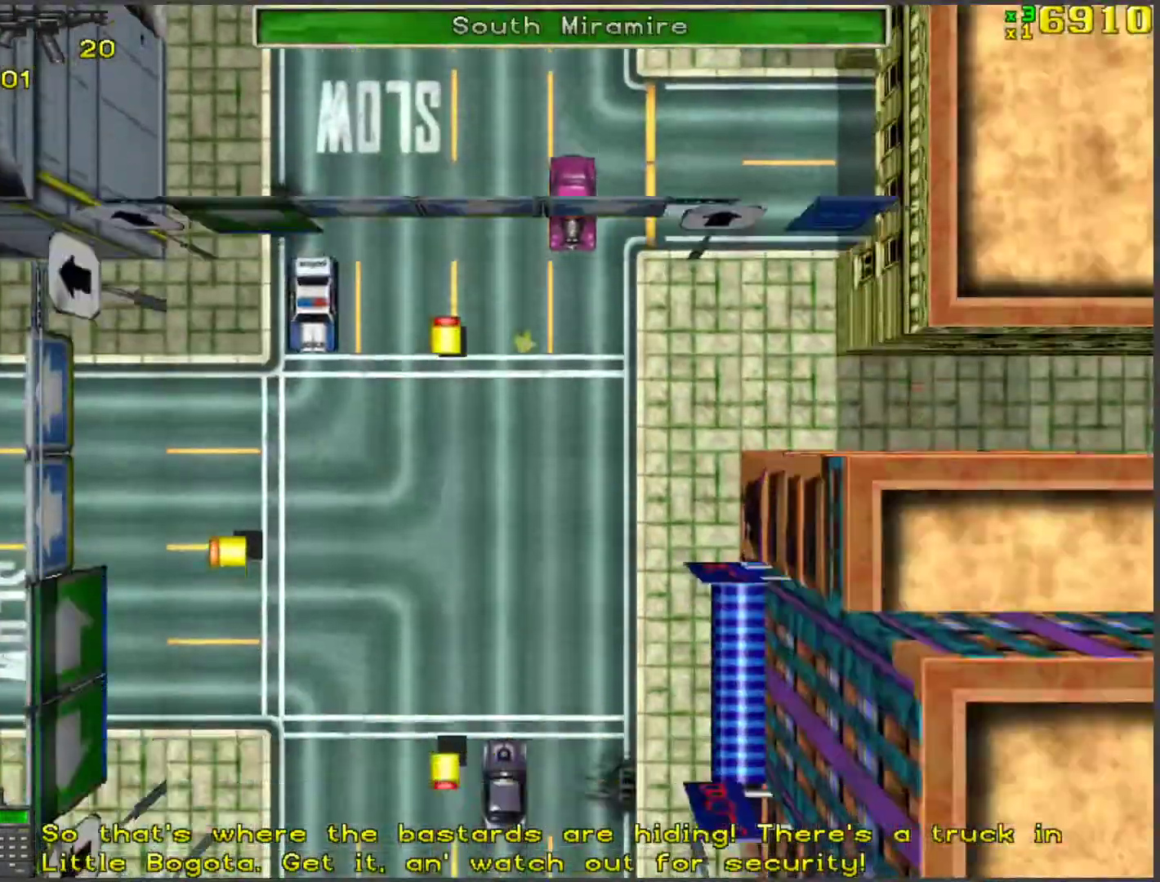
{"keys": ["w"], "events": []}
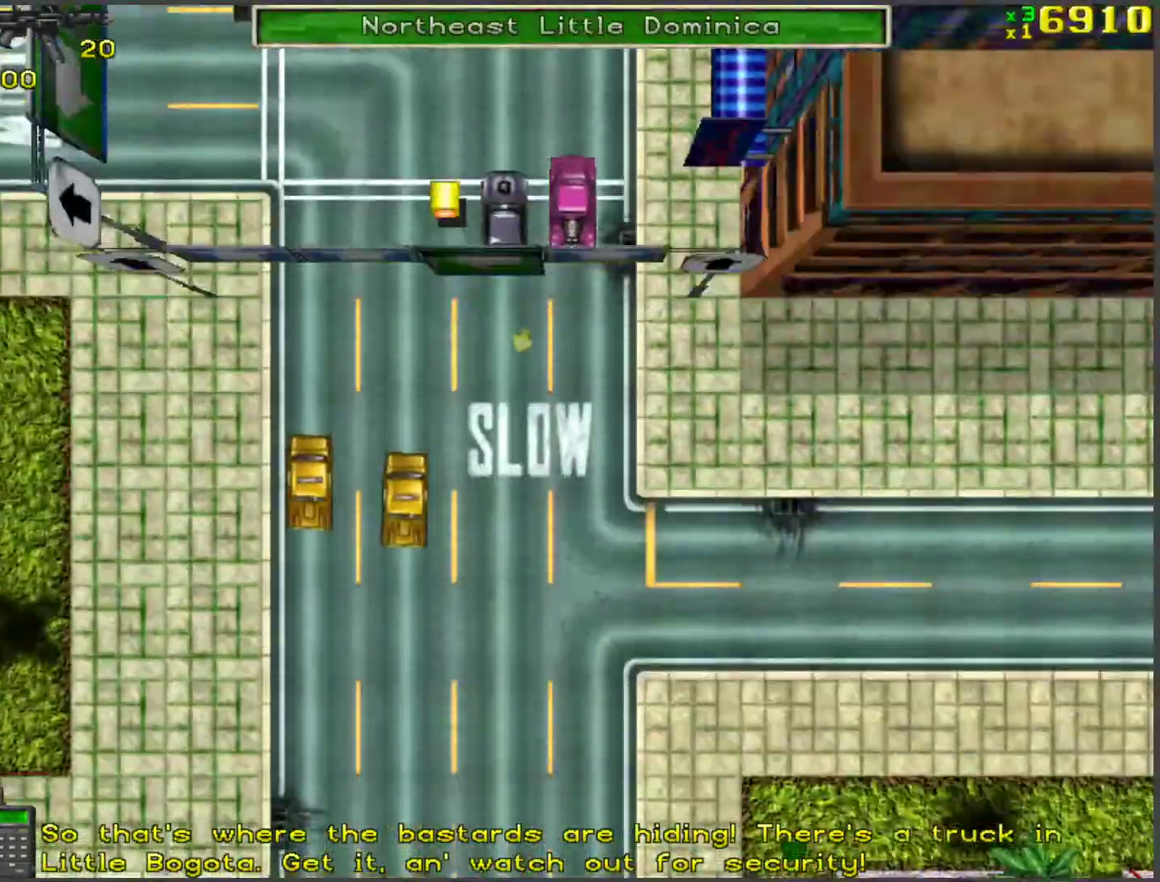
{"keys": ["w"], "events": []}
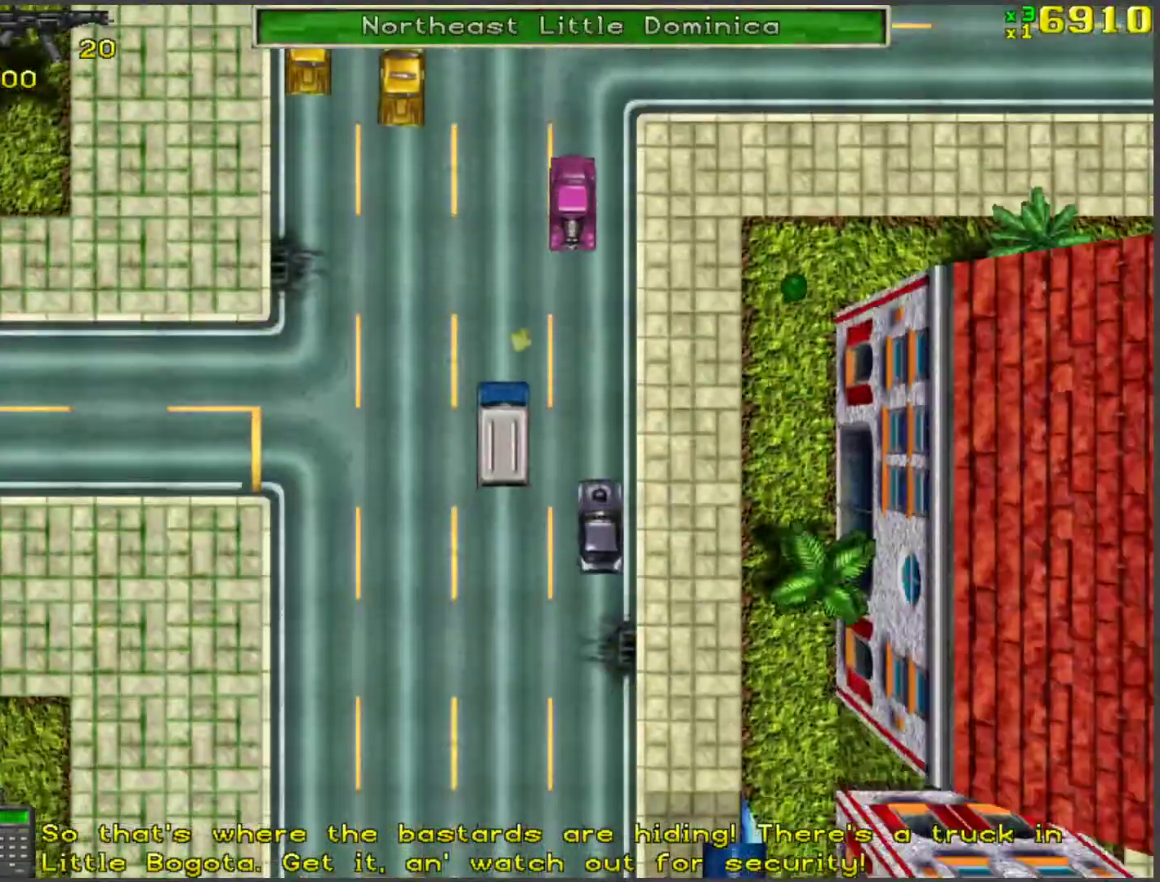
{"keys": ["d", "w"], "events": [[217, "d", "down"]]}